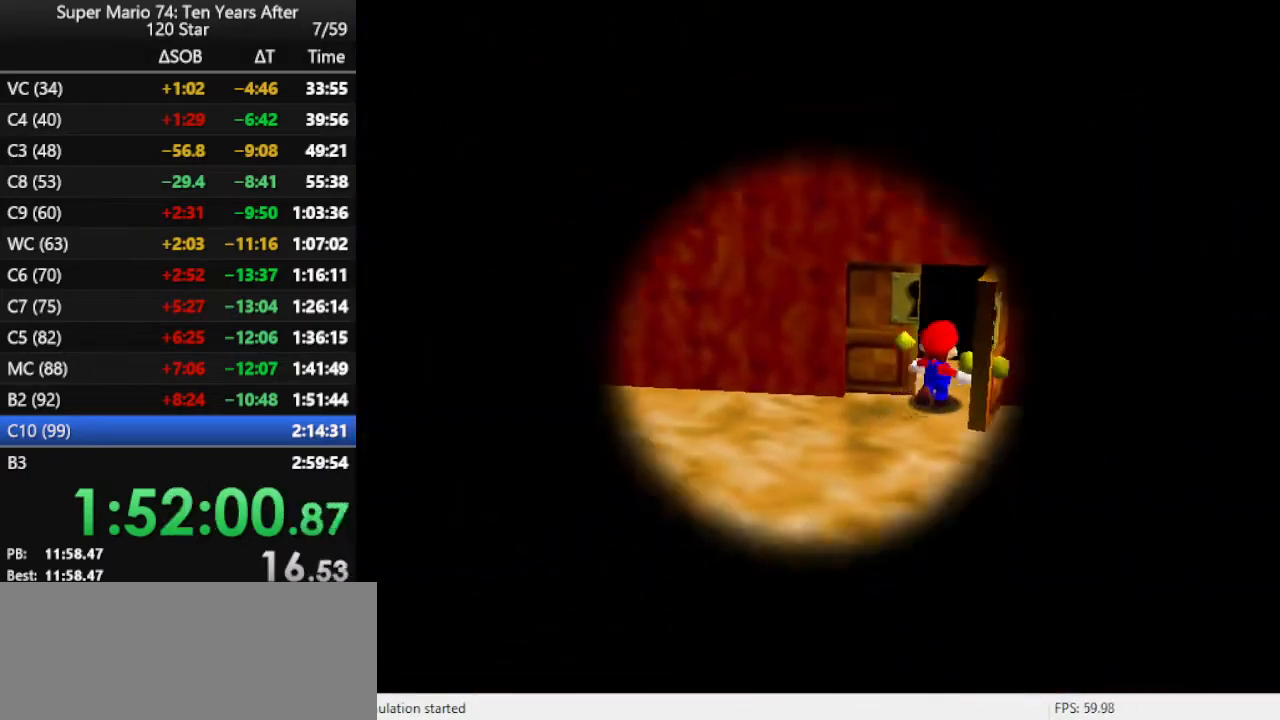
Gameplay with a controller (Nintendo layout); each line is a JSON object with the inputs held at the frame after it. "events" lists button and stick changes between this image and that frame as [ms after this image, input, new state], when the widget could be followed in between. Not read: L3 R3.
{"buttons": [], "left_stick": "up", "events": [[100, "left_stick", "up"]]}
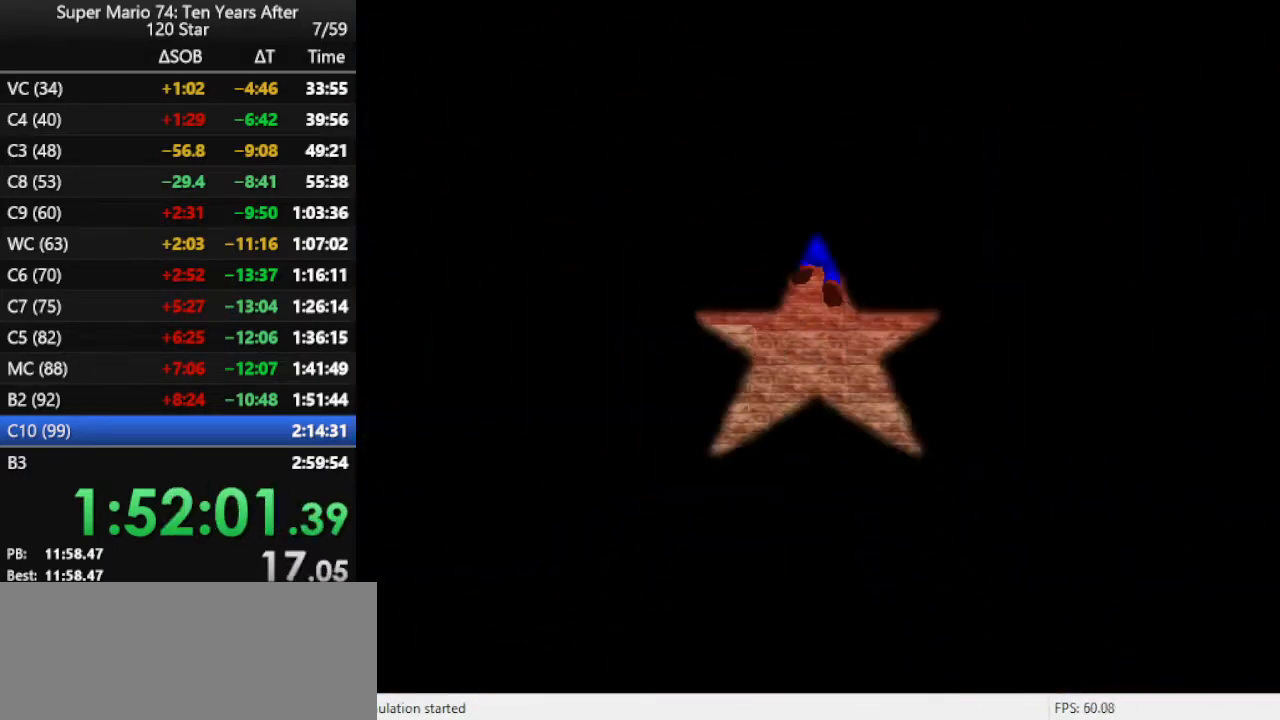
{"buttons": [], "left_stick": "up", "events": [[33, "C_LEFT", "down"], [167, "C_LEFT", "up"]]}
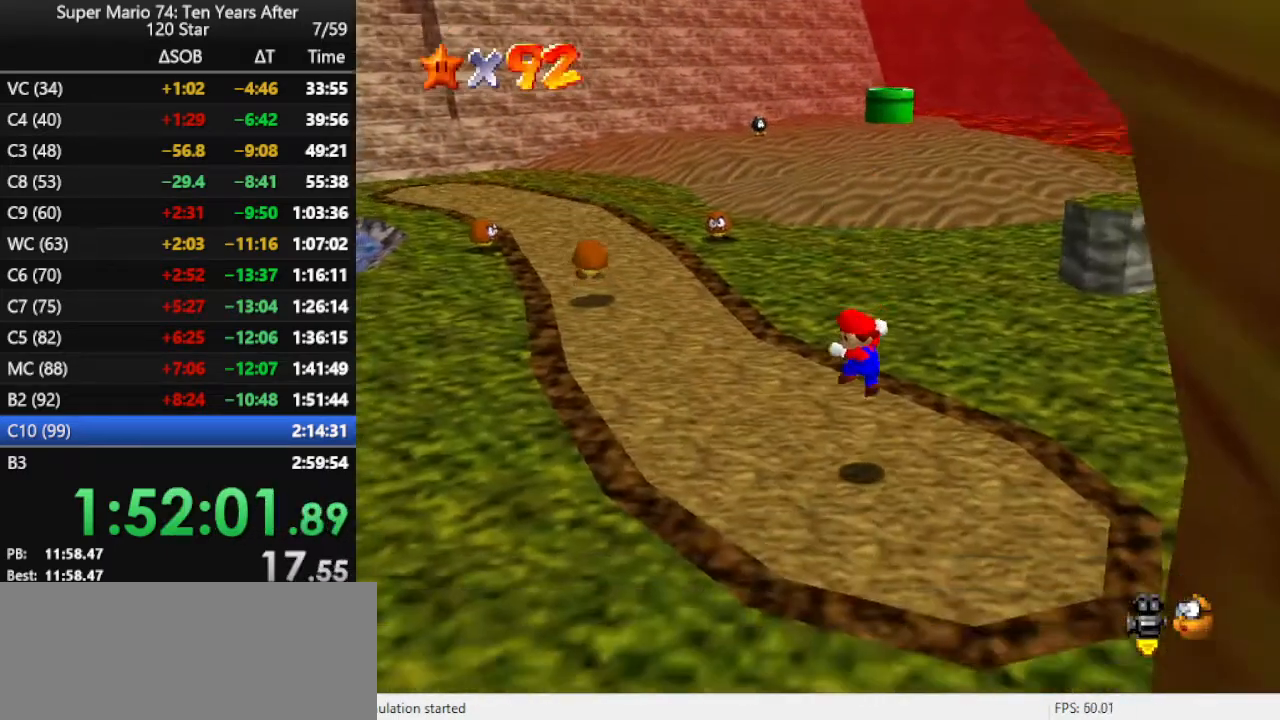
{"buttons": [], "left_stick": "up", "events": []}
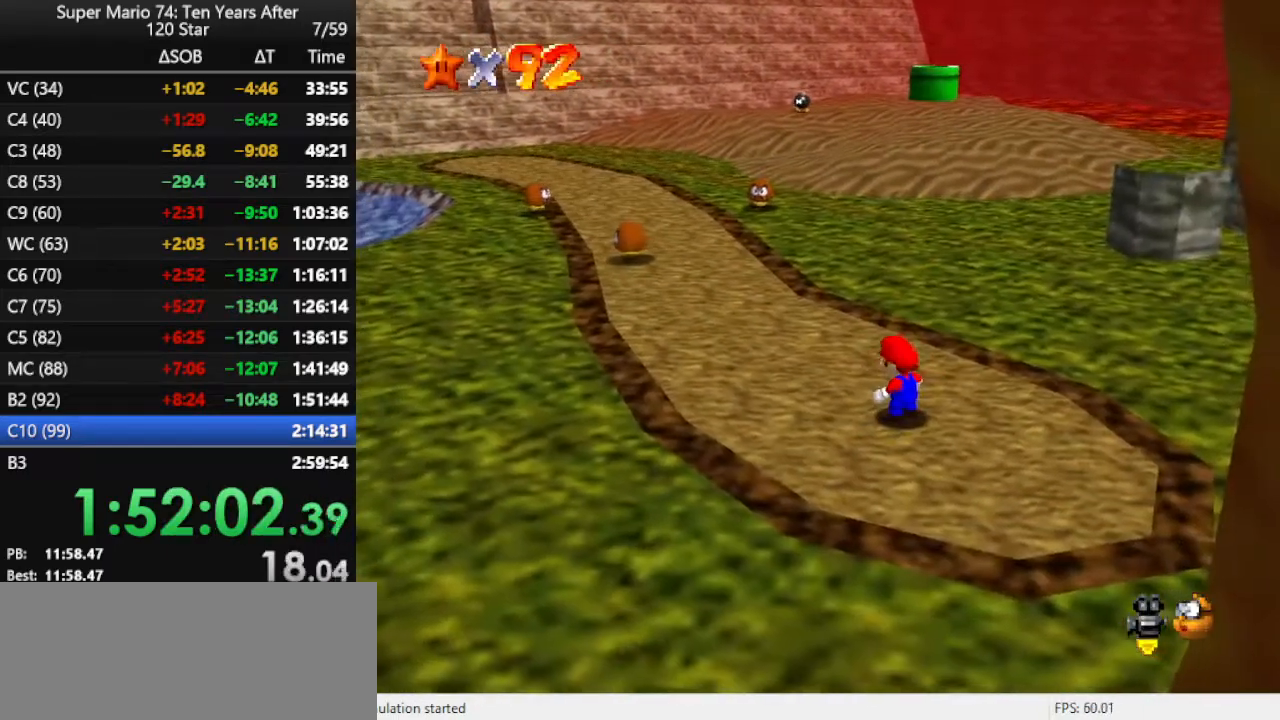
{"buttons": ["A", "Z"], "left_stick": "up", "events": [[333, "Z", "down"], [367, "A", "down"]]}
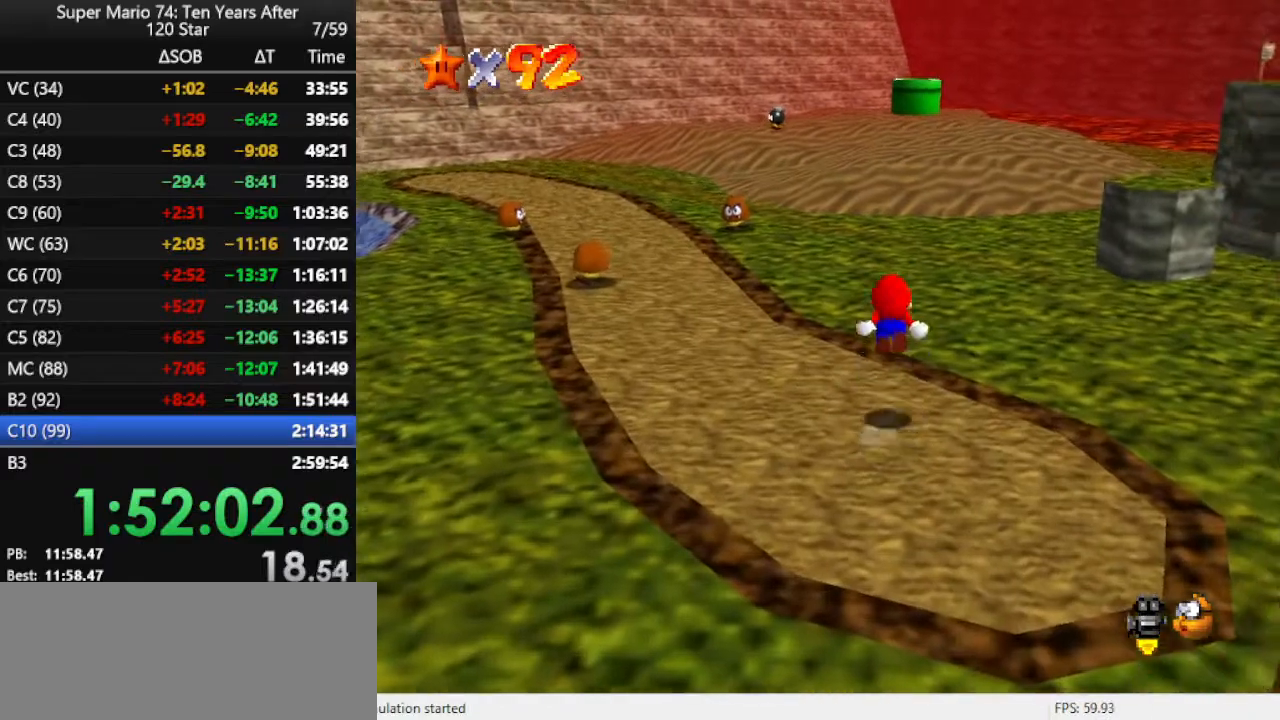
{"buttons": [], "left_stick": "up", "events": [[267, "A", "up"], [367, "Z", "up"]]}
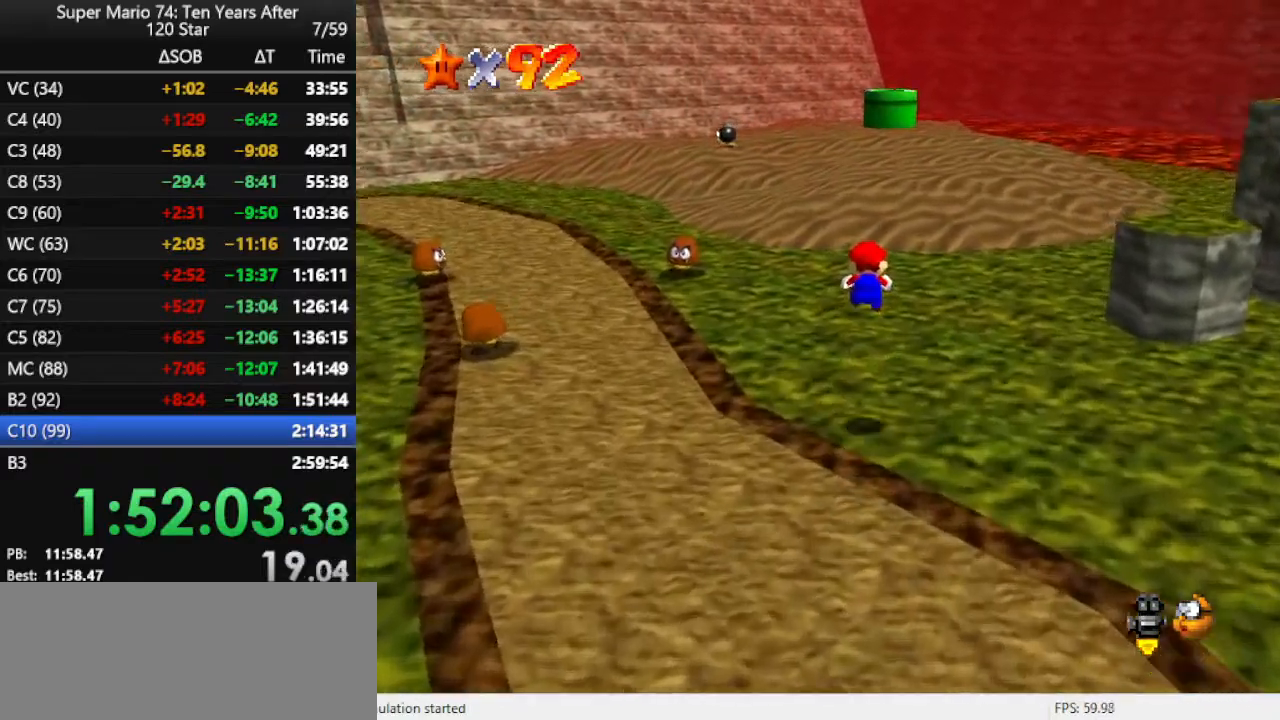
{"buttons": [], "left_stick": "up", "events": []}
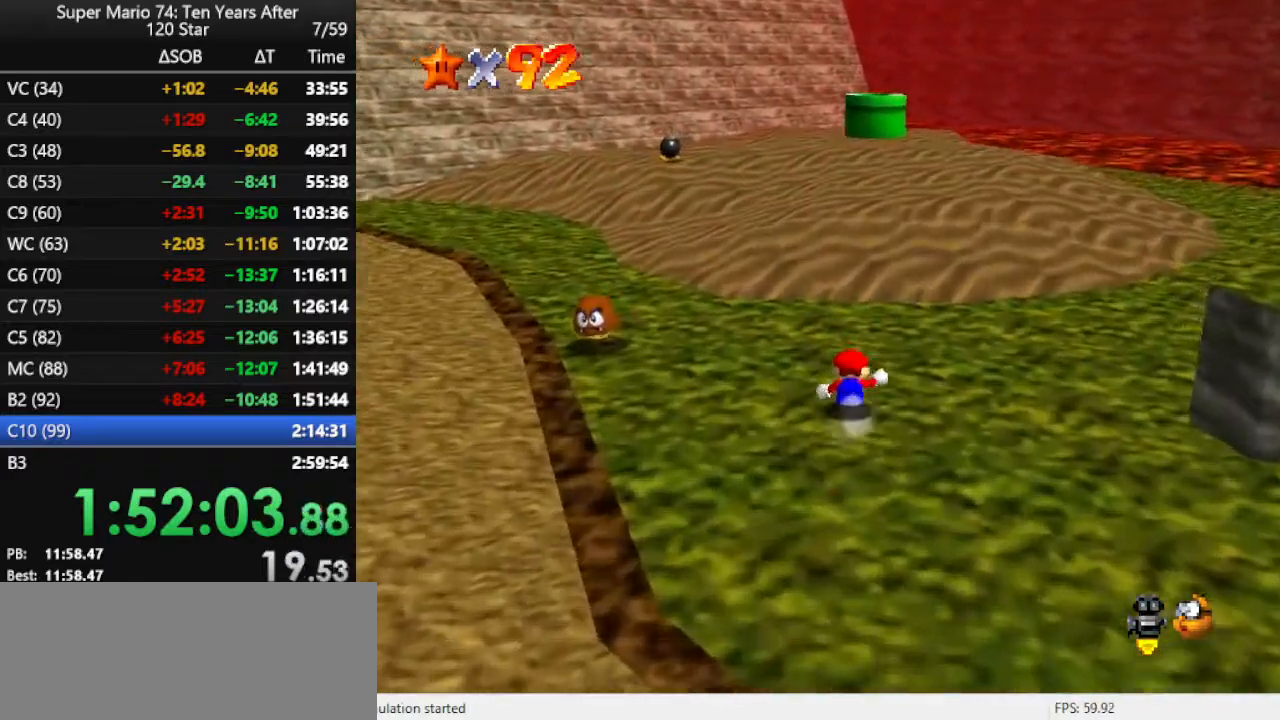
{"buttons": [], "left_stick": "up", "events": [[100, "A", "down"], [133, "B", "down"], [400, "A", "up"], [400, "B", "up"]]}
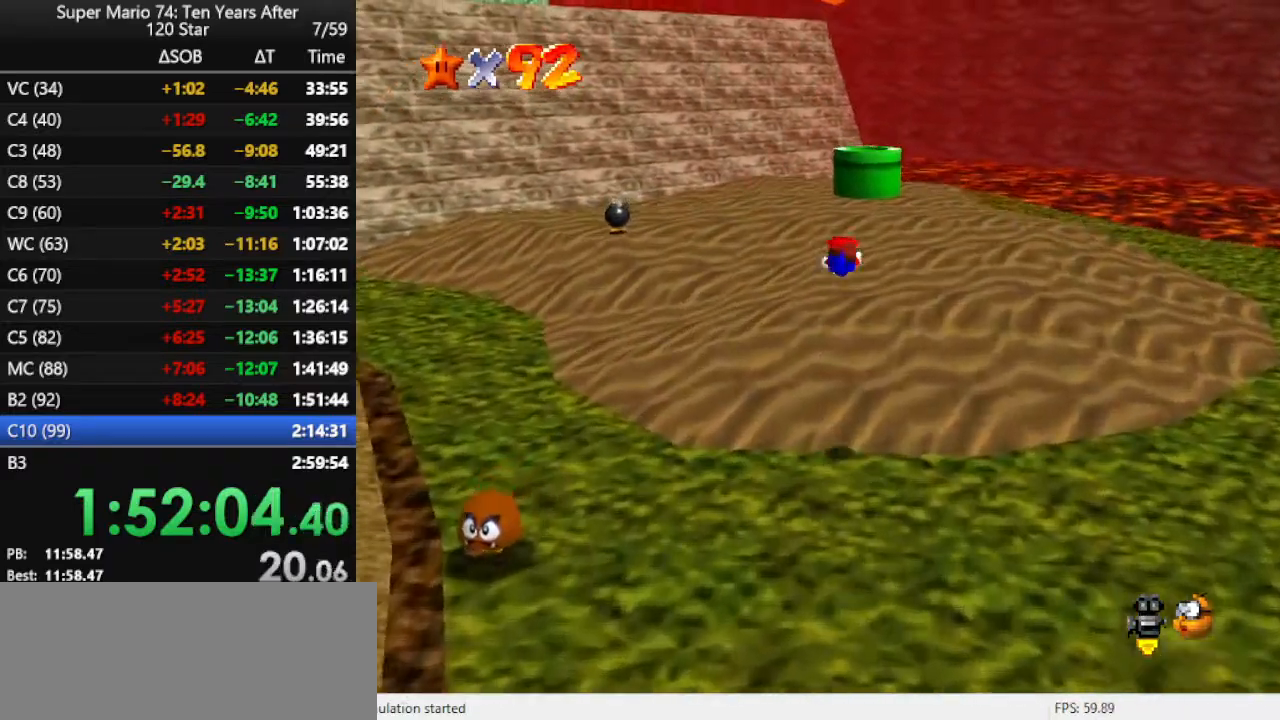
{"buttons": ["A"], "left_stick": "up", "events": [[467, "A", "down"]]}
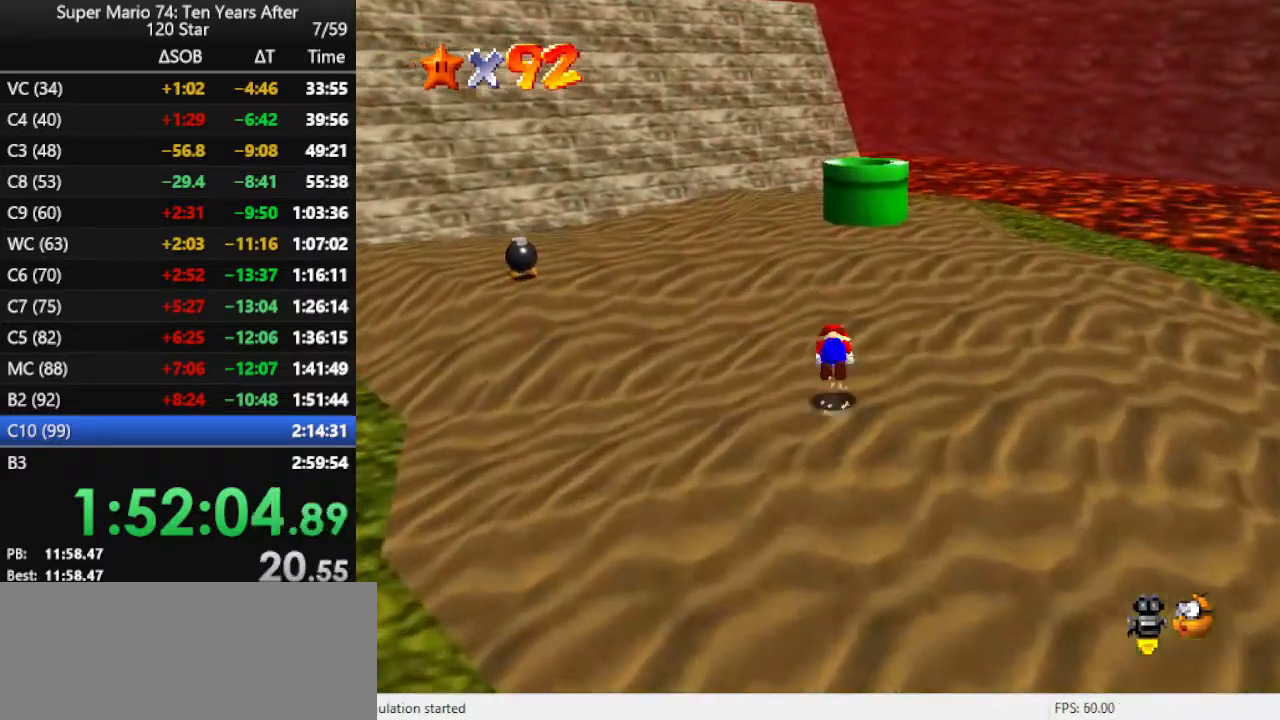
{"buttons": [], "left_stick": "up", "events": [[33, "A", "up"]]}
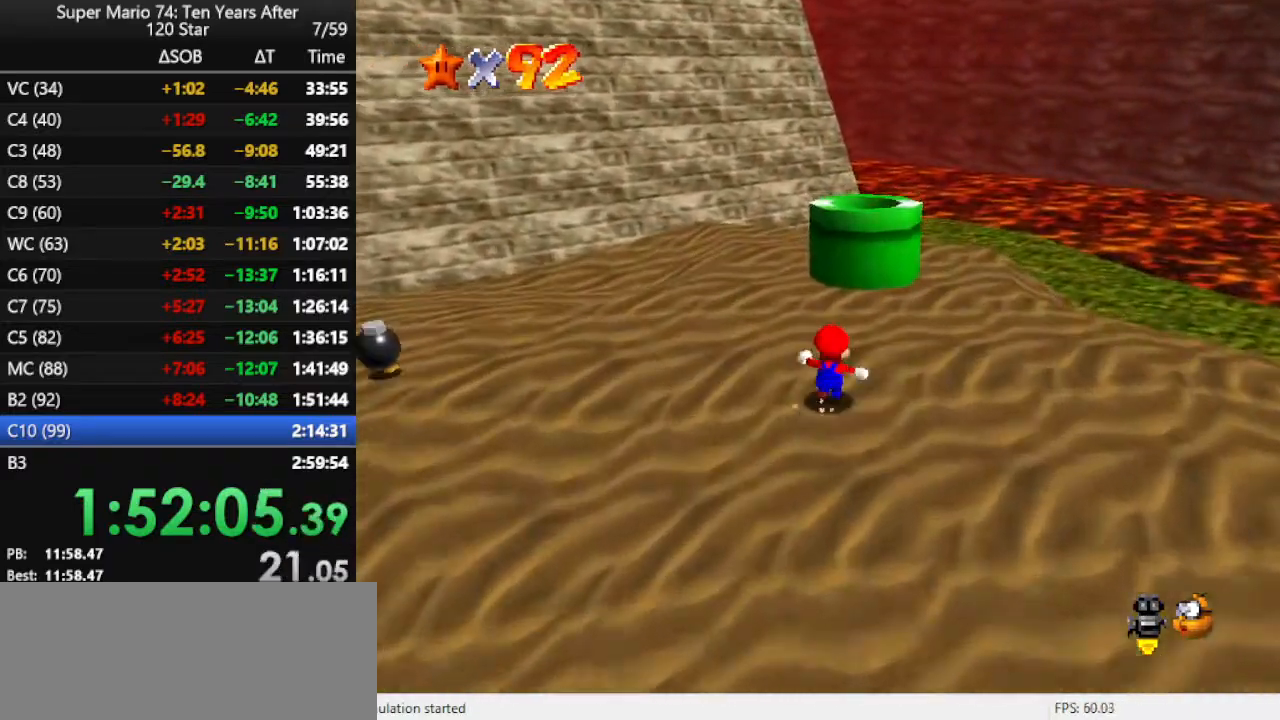
{"buttons": [], "left_stick": "up", "events": []}
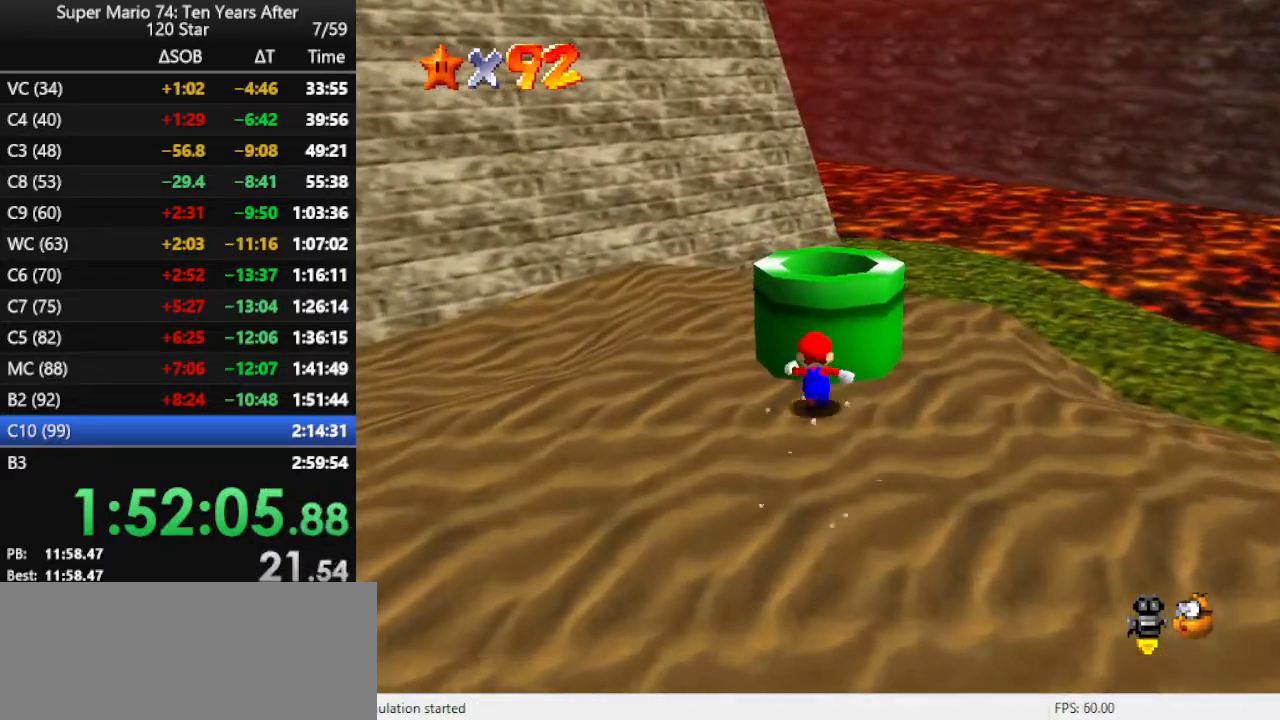
{"buttons": [], "left_stick": "up", "events": [[167, "A", "down"], [300, "A", "up"], [333, "A", "down"], [433, "A", "up"]]}
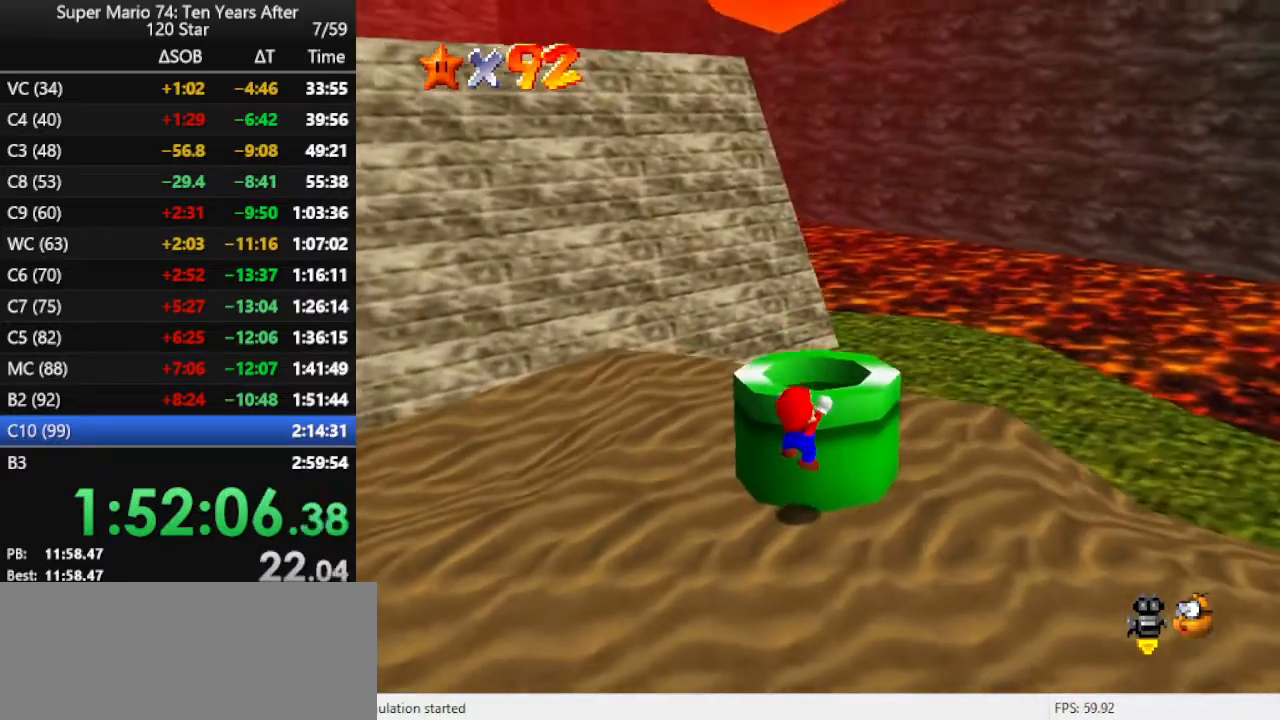
{"buttons": [], "left_stick": "up", "events": [[33, "A", "down"], [133, "A", "up"]]}
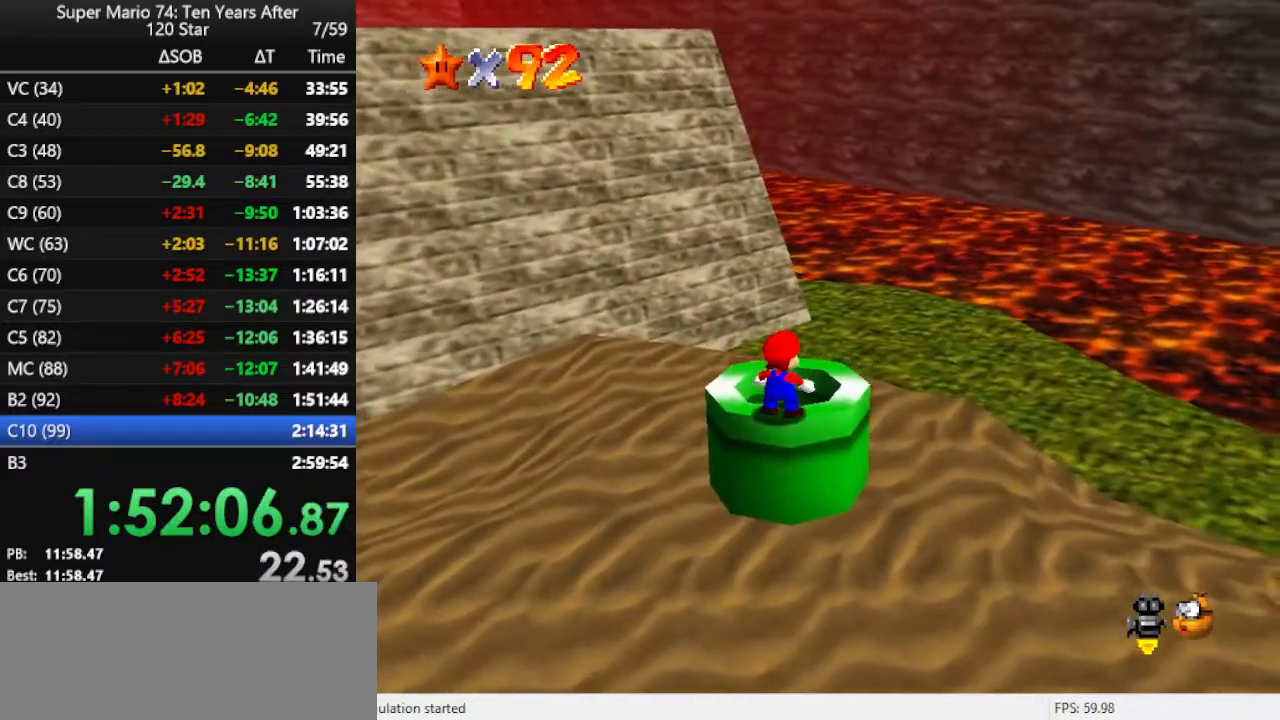
{"buttons": [], "left_stick": "center", "events": [[200, "left_stick", "center"], [300, "B", "down"], [367, "B", "up"]]}
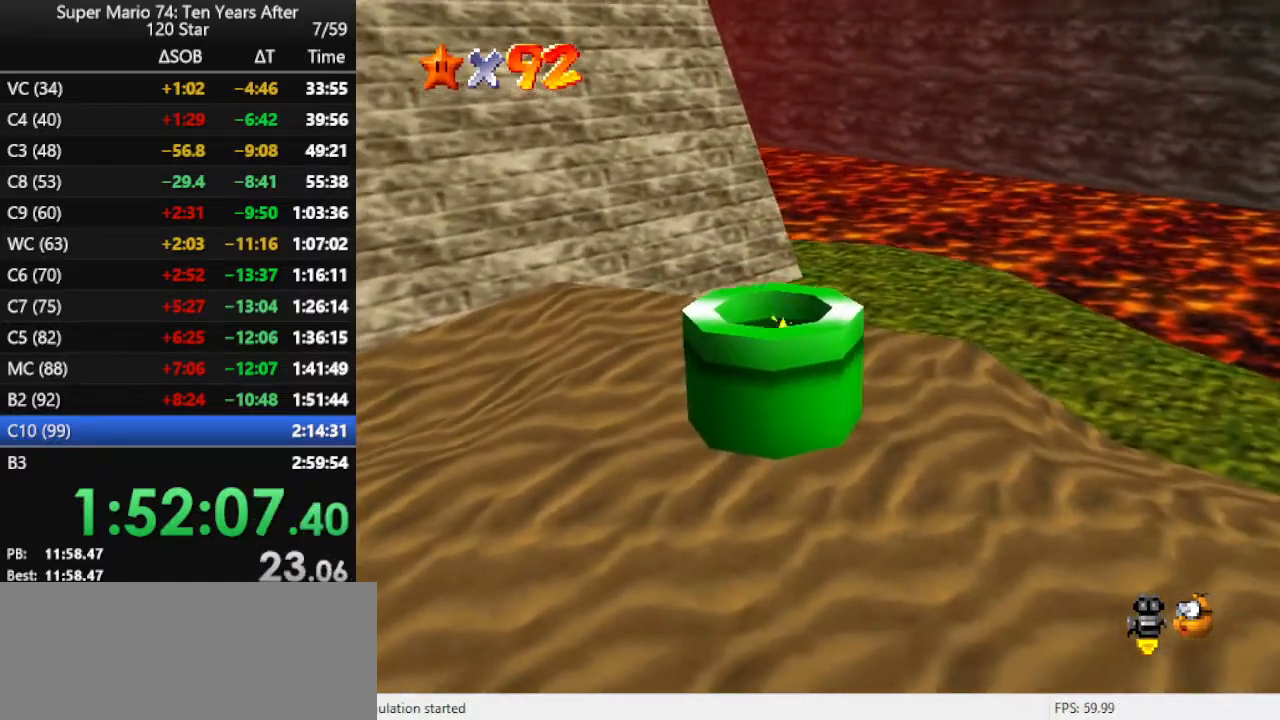
{"buttons": [], "left_stick": "center", "events": [[67, "B", "down"], [133, "B", "up"]]}
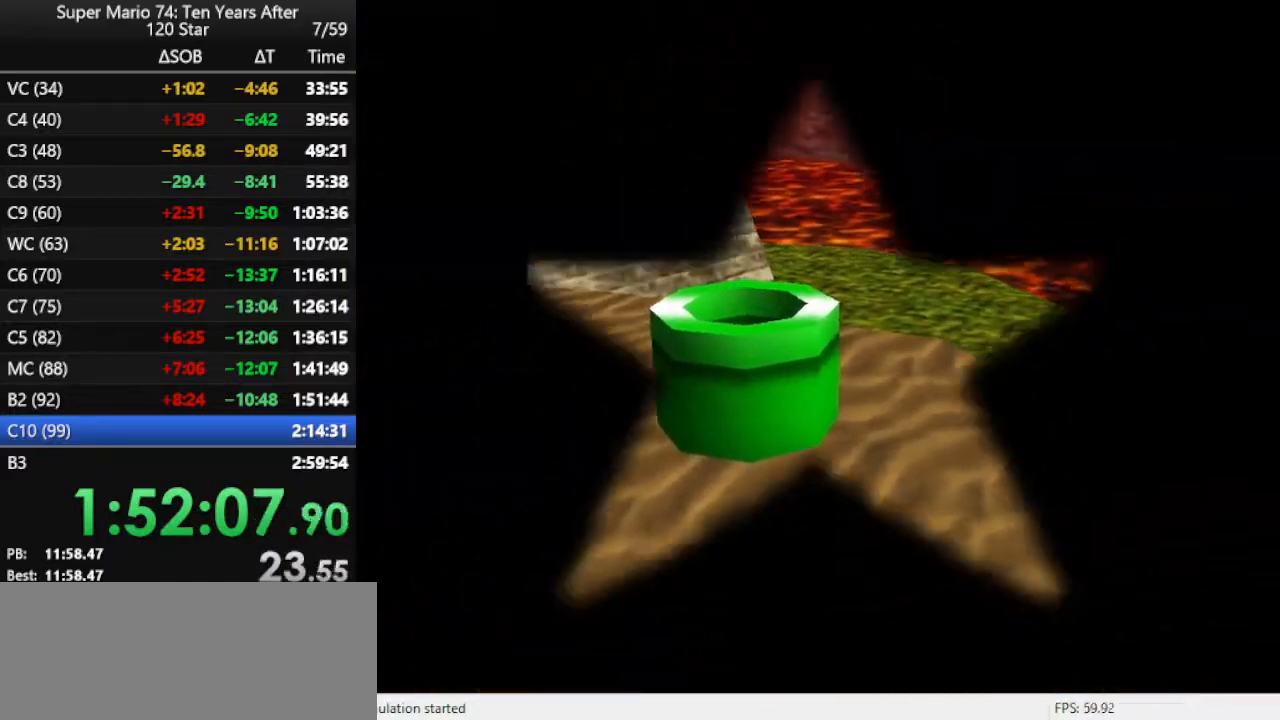
{"buttons": [], "left_stick": "center", "events": [[67, "B", "down"], [100, "B", "up"], [167, "B", "down"], [233, "B", "up"], [300, "B", "down"], [367, "B", "up"], [400, "B", "down"], [467, "B", "up"]]}
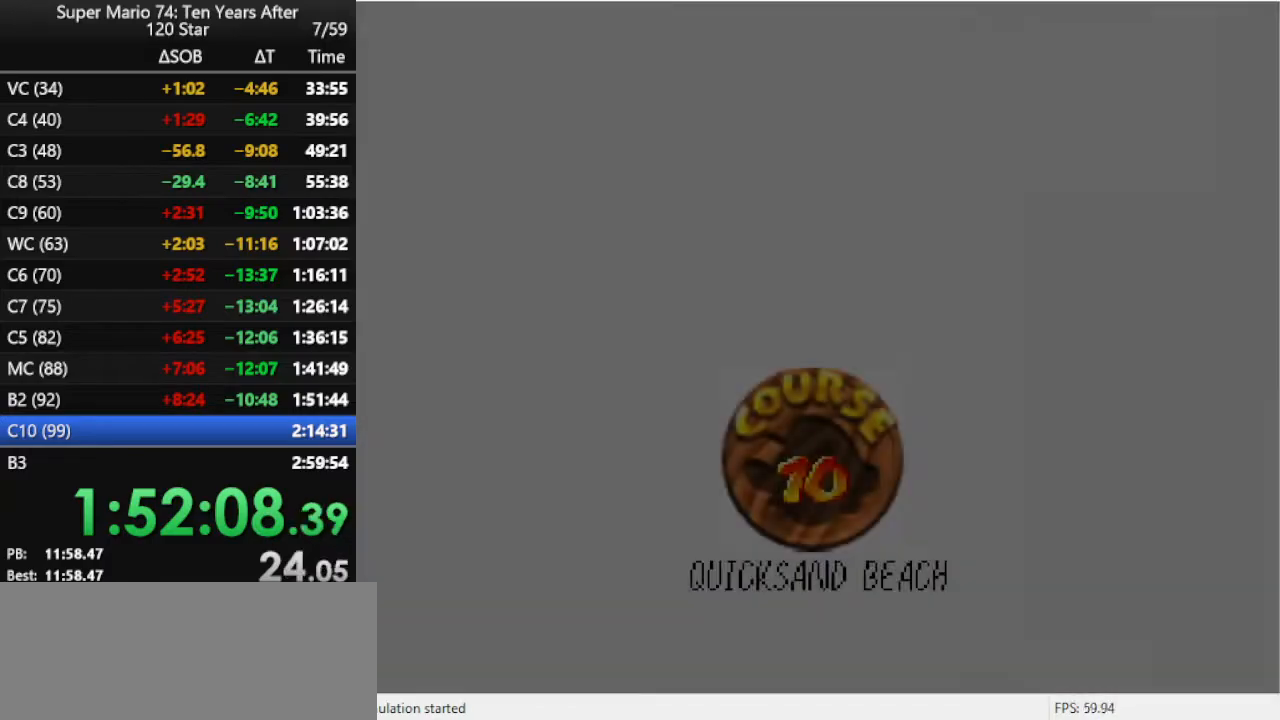
{"buttons": ["B"], "left_stick": "center", "events": [[67, "B", "down"], [267, "B", "up"], [333, "B", "down"]]}
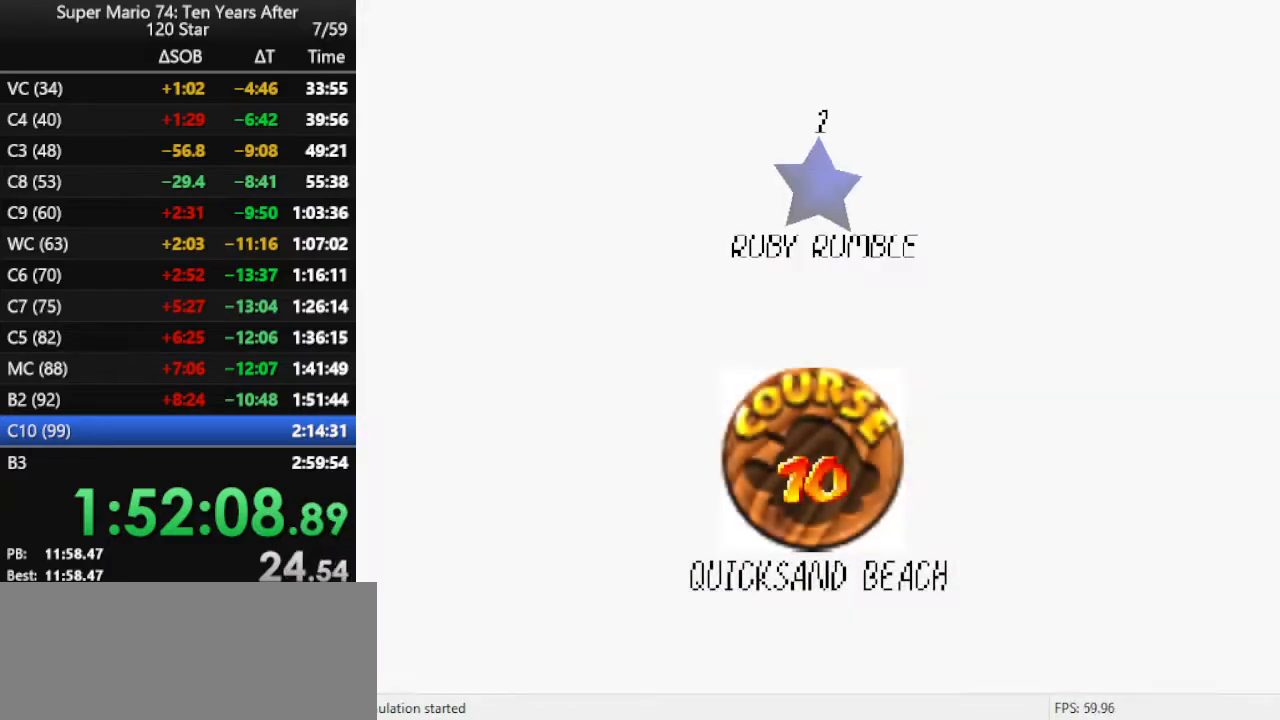
{"buttons": [], "left_stick": "center", "events": [[33, "B", "up"], [67, "B", "down"], [133, "B", "up"], [200, "B", "down"], [300, "B", "up"], [400, "B", "down"], [467, "B", "up"]]}
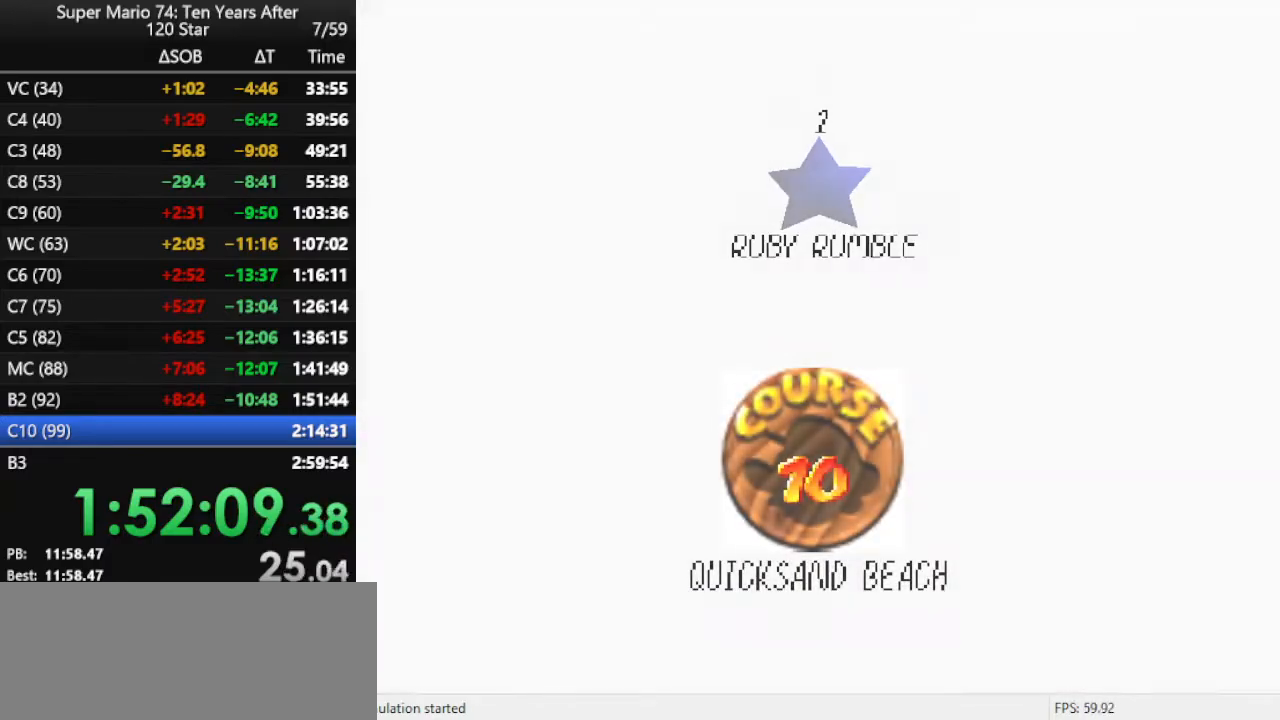
{"buttons": [], "left_stick": "center", "events": []}
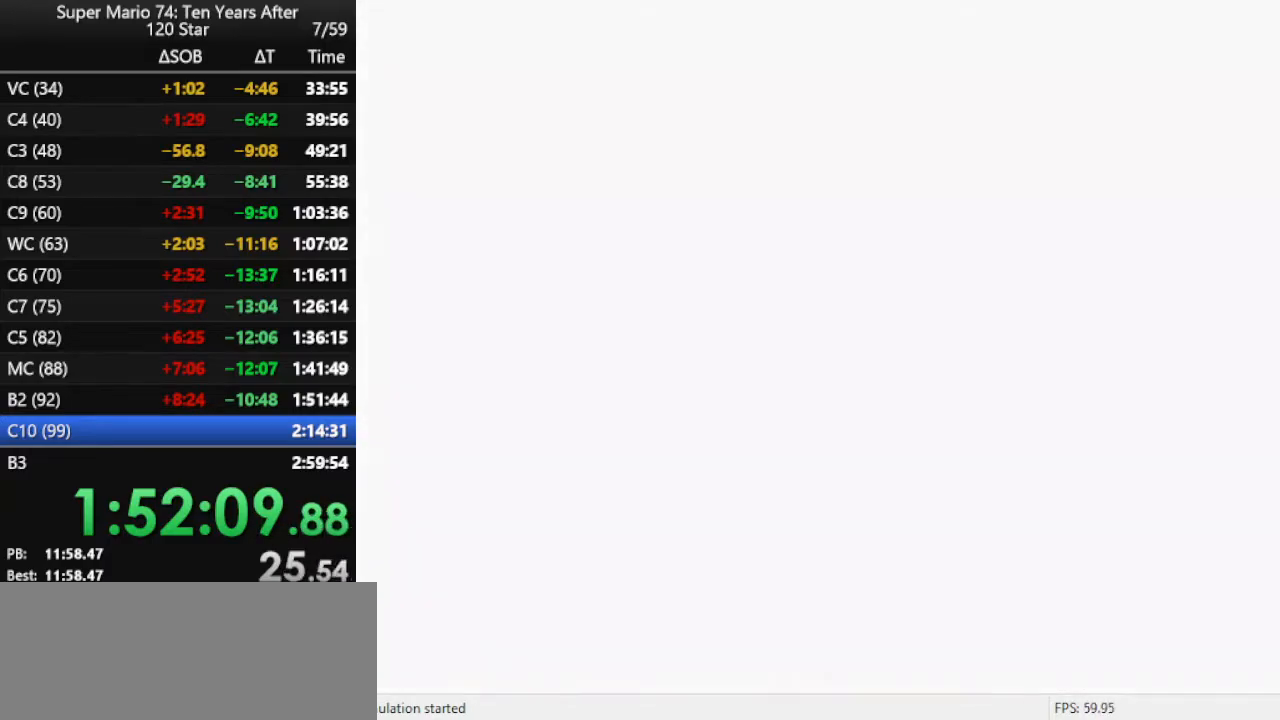
{"buttons": [], "left_stick": "right", "events": [[200, "left_stick", "right"]]}
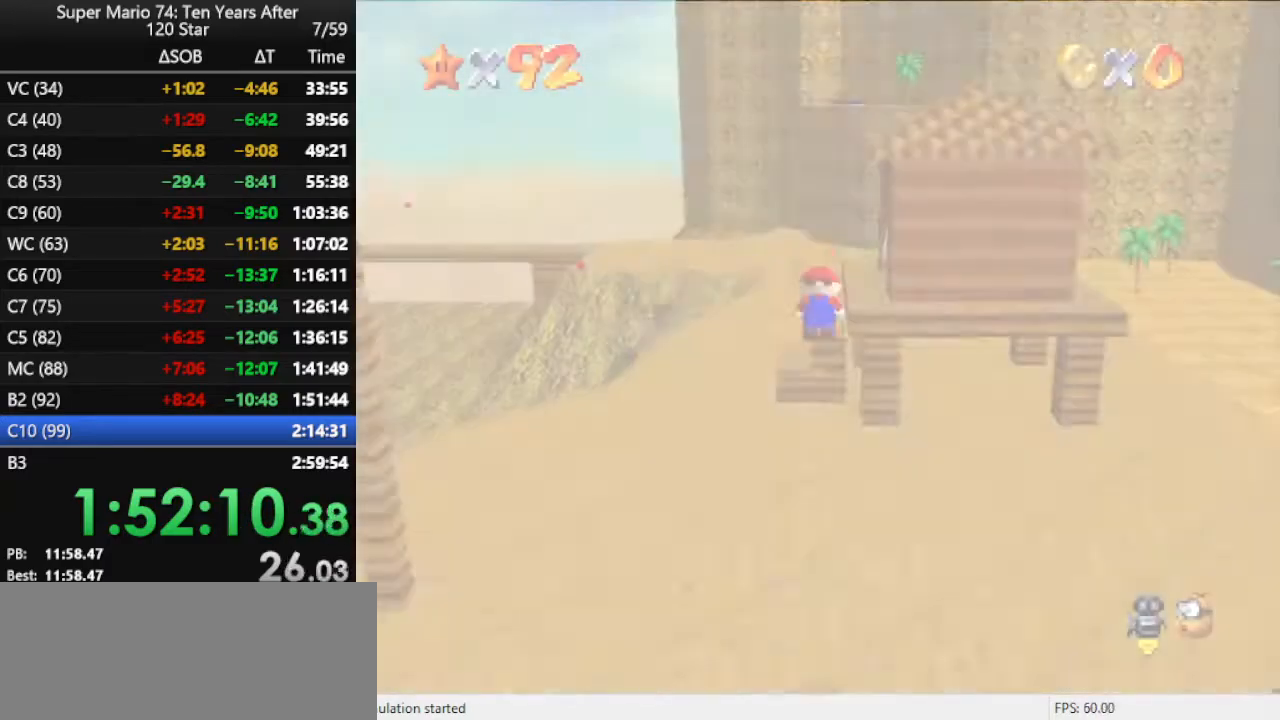
{"buttons": [], "left_stick": "up-right", "events": [[367, "C_LEFT", "down"], [433, "left_stick", "up-right"], [467, "C_LEFT", "up"]]}
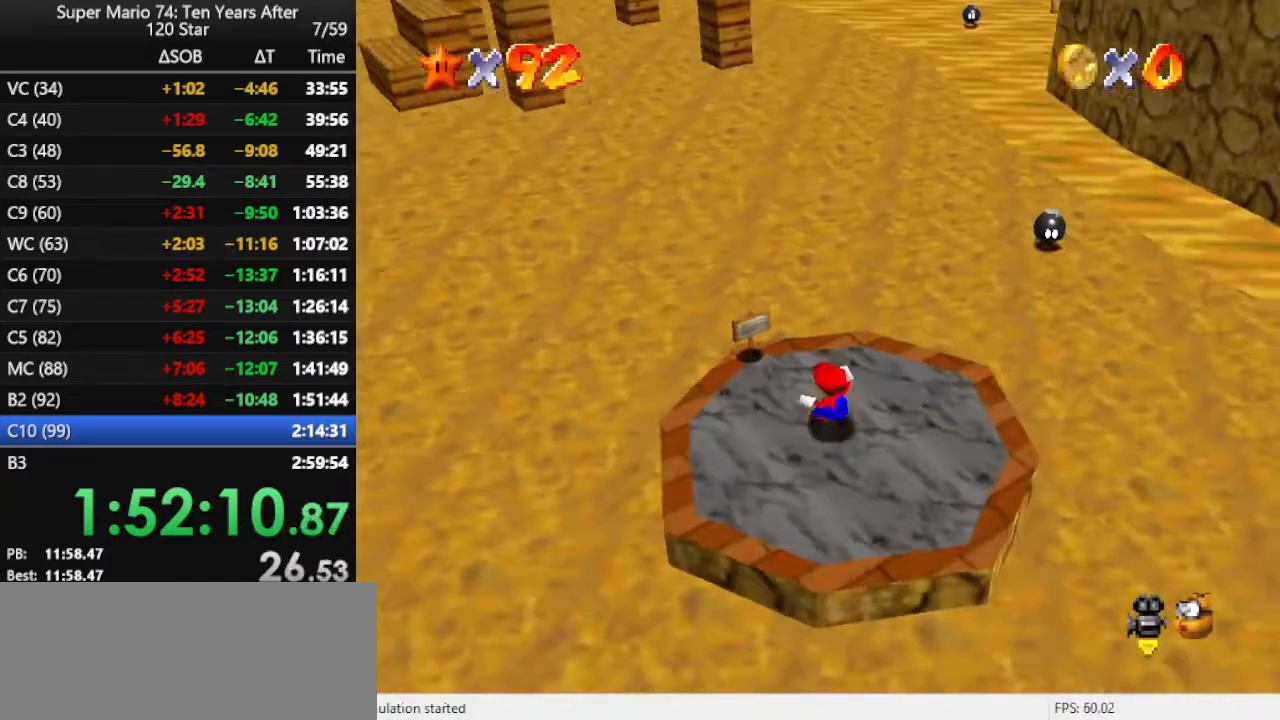
{"buttons": [], "left_stick": "up-right", "events": []}
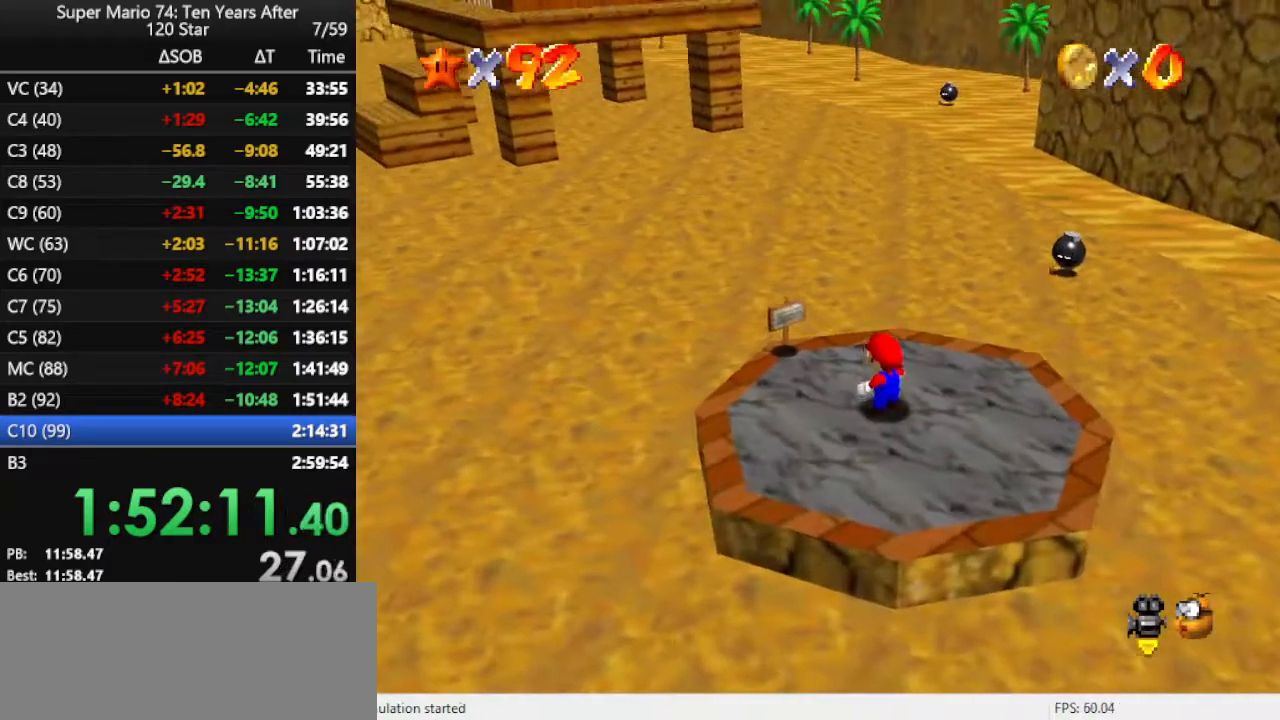
{"buttons": [], "left_stick": "up-right", "events": [[200, "A", "down"], [433, "A", "up"]]}
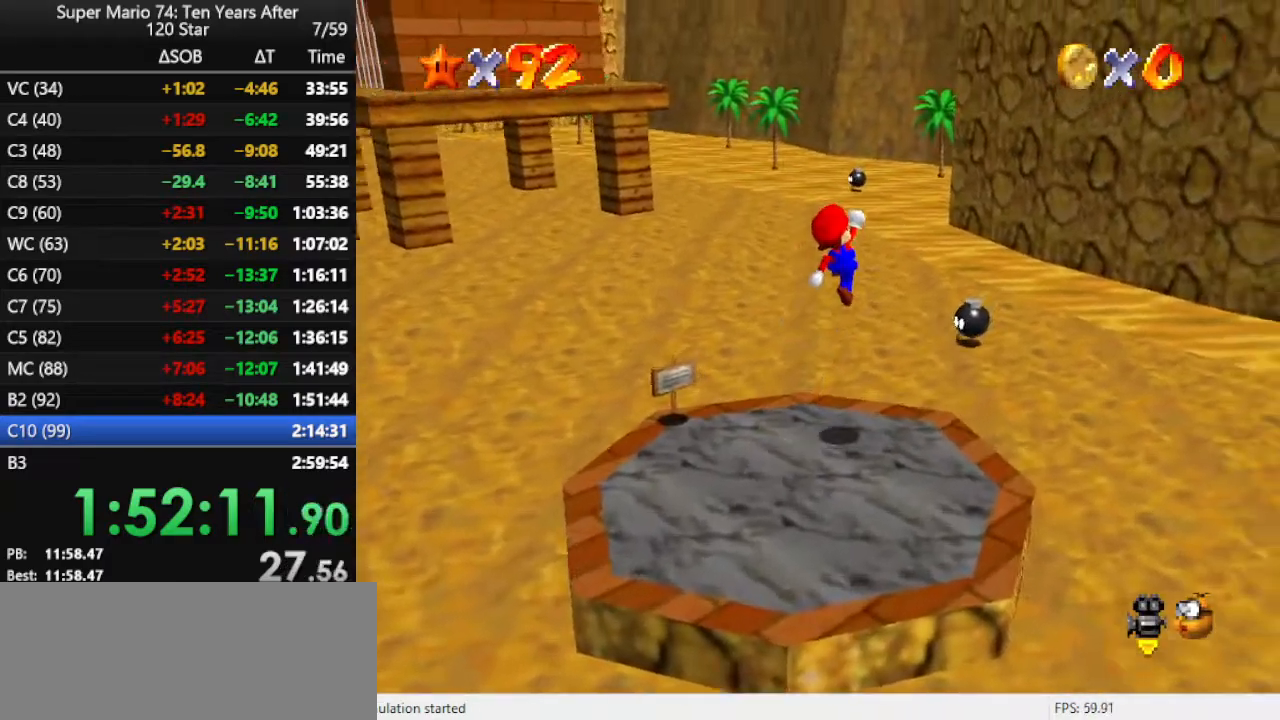
{"buttons": [], "left_stick": "up-right", "events": [[67, "B", "down"], [200, "B", "up"], [333, "C_RIGHT", "down"], [467, "C_RIGHT", "up"]]}
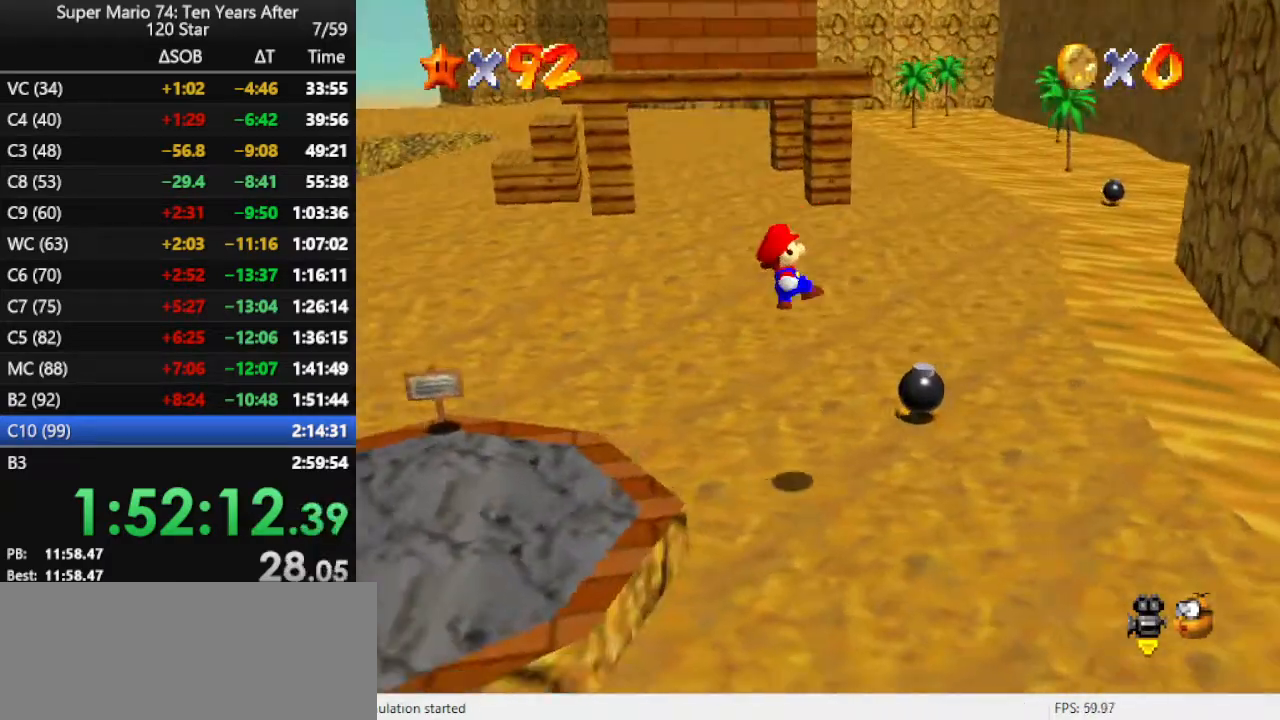
{"buttons": [], "left_stick": "up", "events": [[167, "left_stick", "center"], [467, "left_stick", "up"]]}